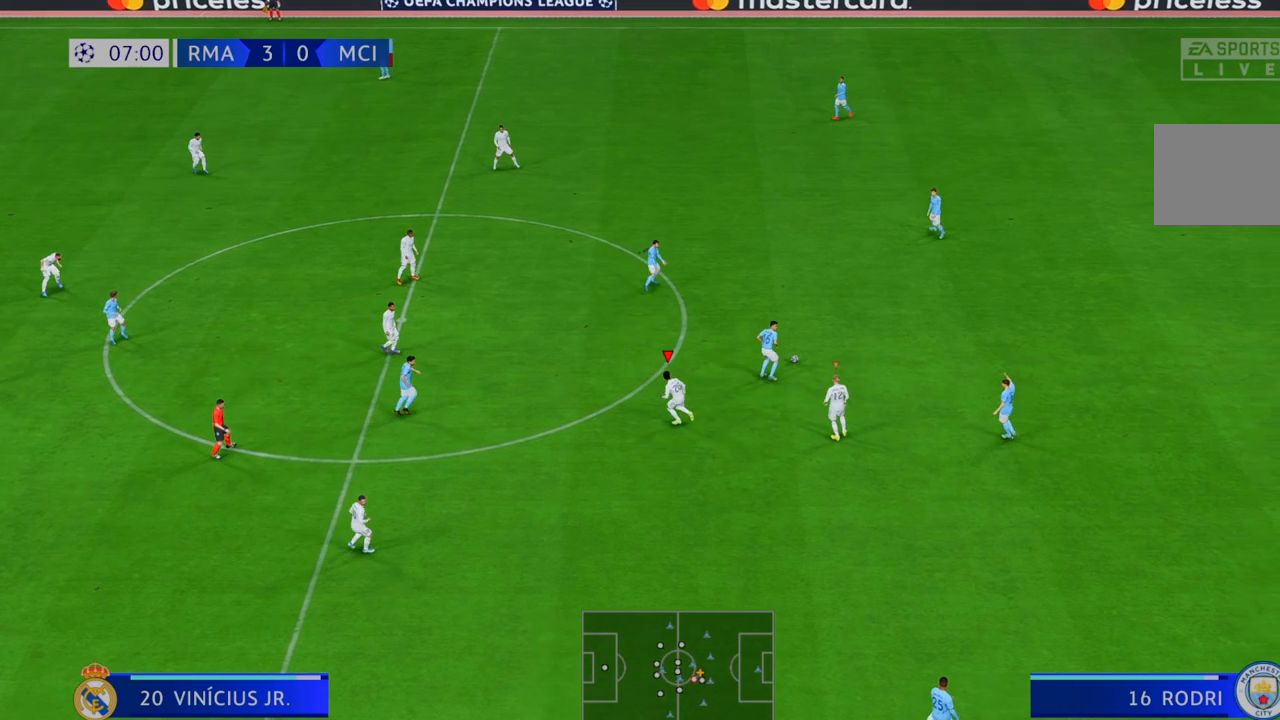
Gameplay with a controller (Xbox layout); each line is a JSON object with the inputs held at the frame after it. "events" lists button and stick changes between this image and that frame as [ms after this image, input, new state], when the widget could be followed in between. Not read: A L3 R2 R3.
{"buttons": [], "left_stick": "up", "right_stick": "center", "events": [[100, "left_stick", "up"]]}
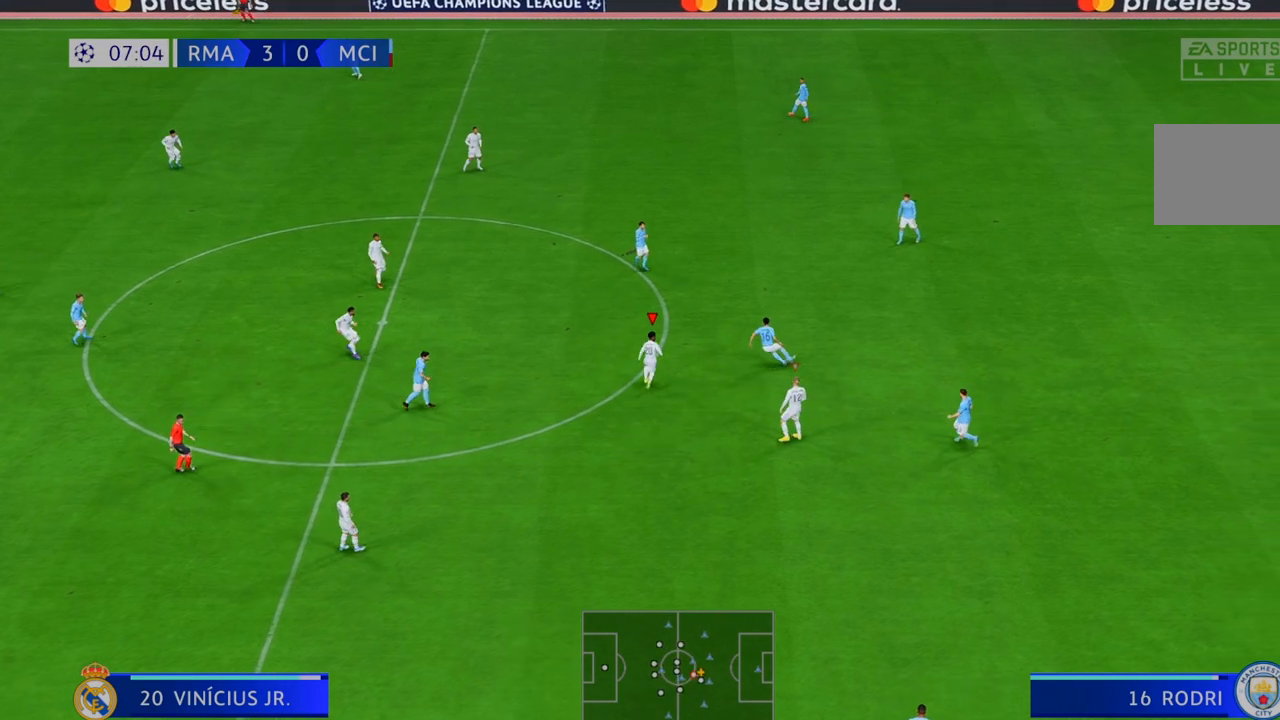
{"buttons": [], "left_stick": "right", "right_stick": "center", "events": [[33, "left_stick", "up-right"], [267, "B", "down"], [367, "left_stick", "right"], [417, "B", "up"]]}
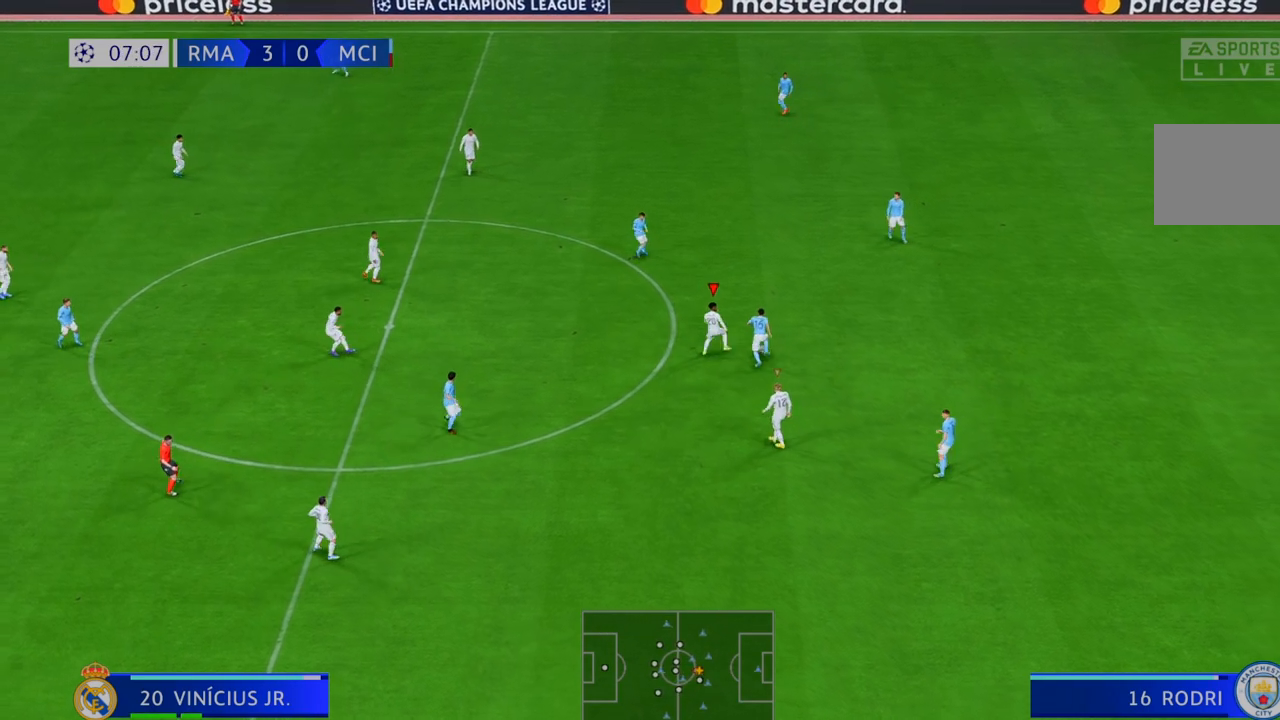
{"buttons": [], "left_stick": "right", "right_stick": "center", "events": []}
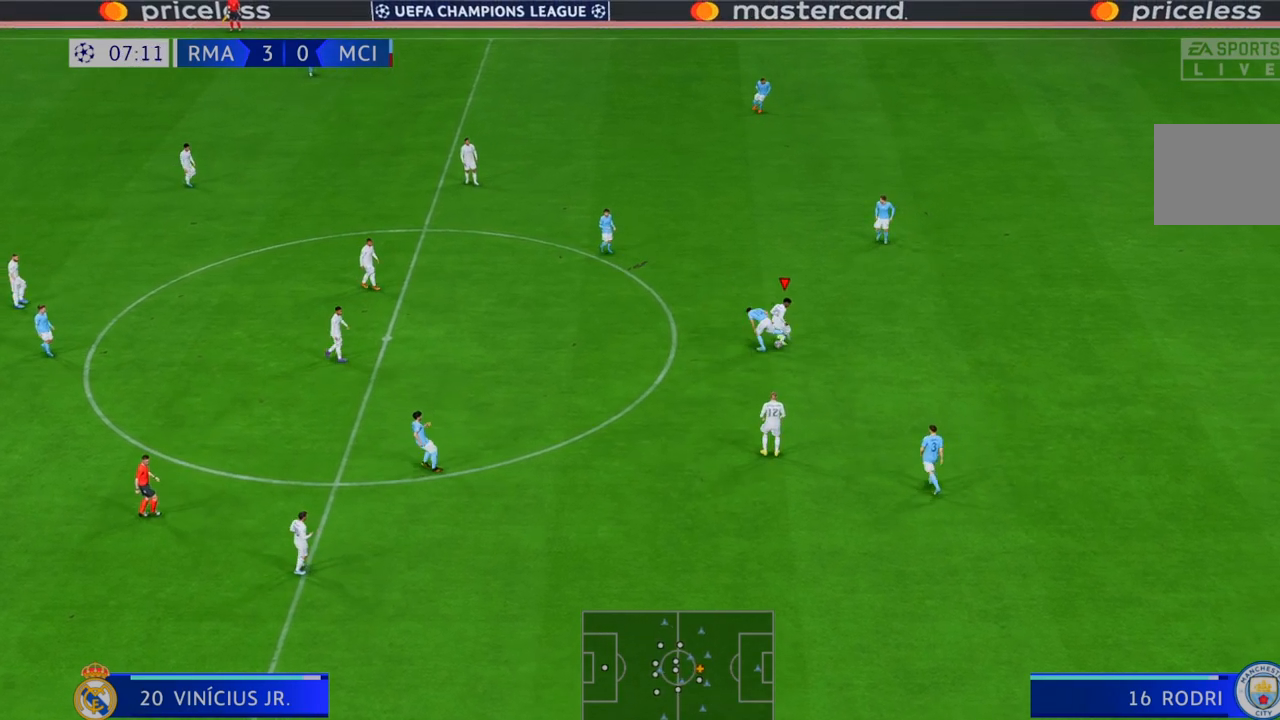
{"buttons": [], "left_stick": "right", "right_stick": "center", "events": []}
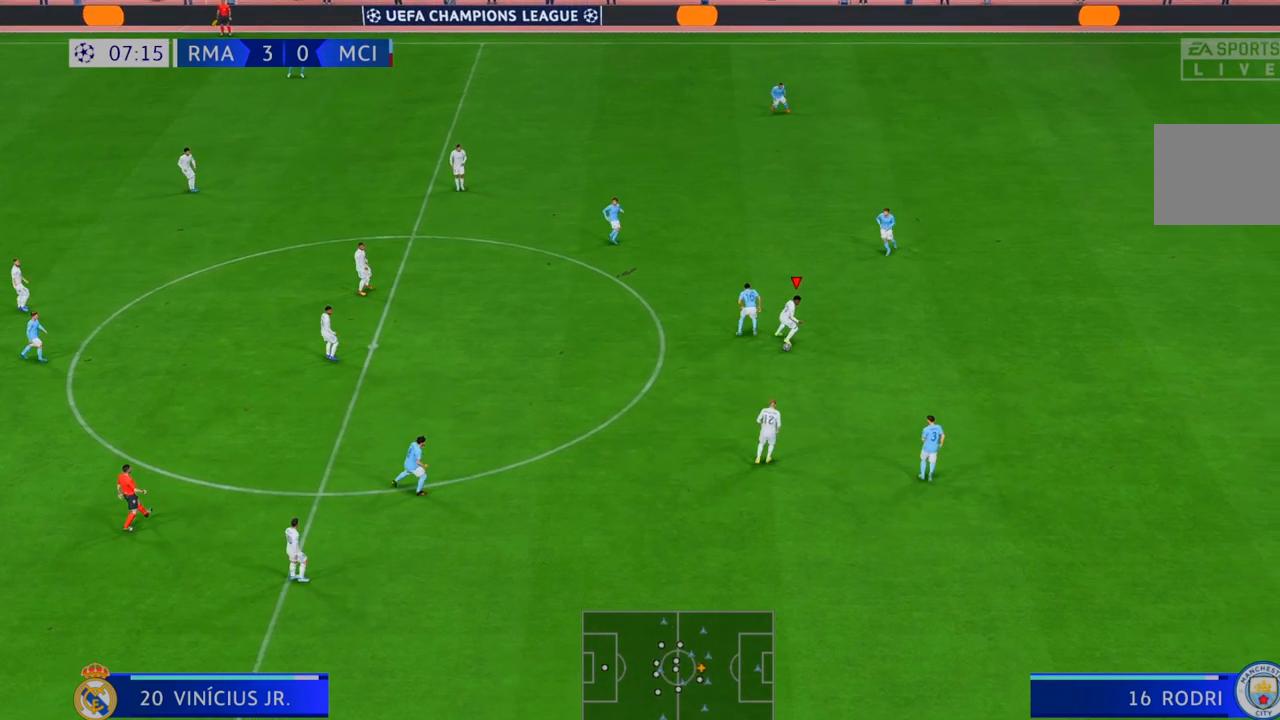
{"buttons": [], "left_stick": "right", "right_stick": "center", "events": []}
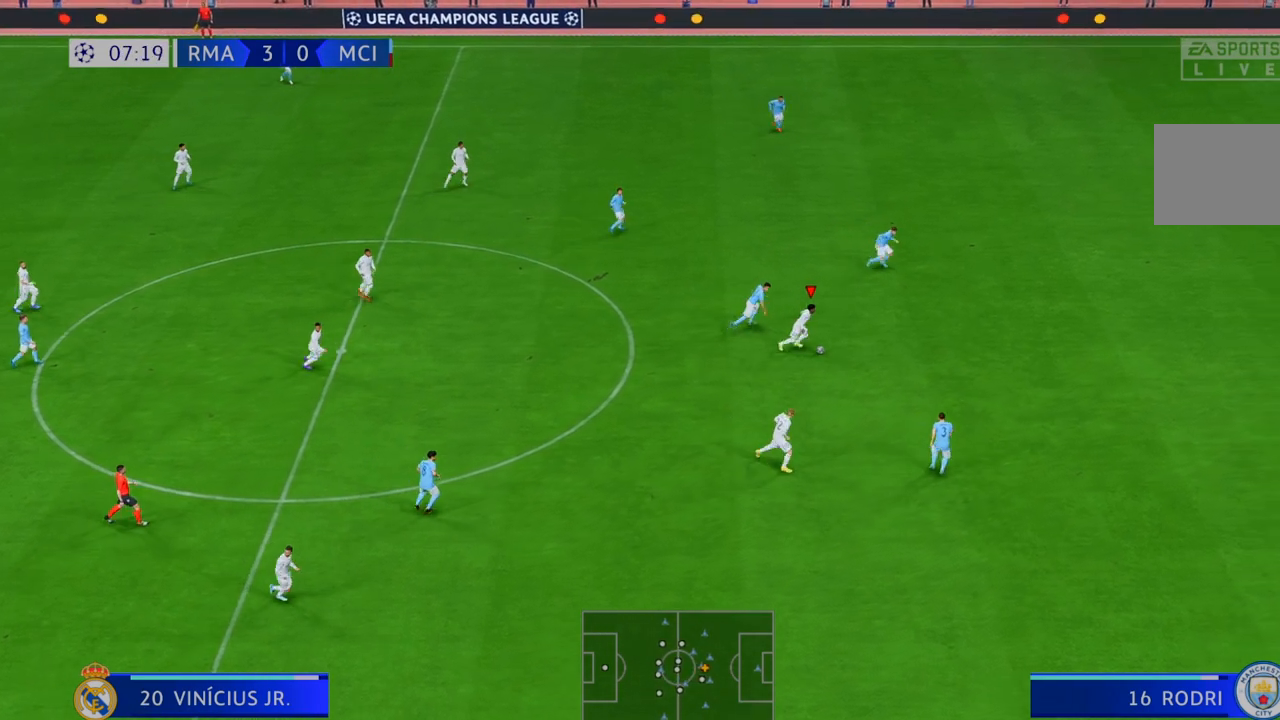
{"buttons": [], "left_stick": "right", "right_stick": "center", "events": [[17, "L1", "down"], [150, "L1", "up"], [217, "L1", "down"], [333, "L1", "up"]]}
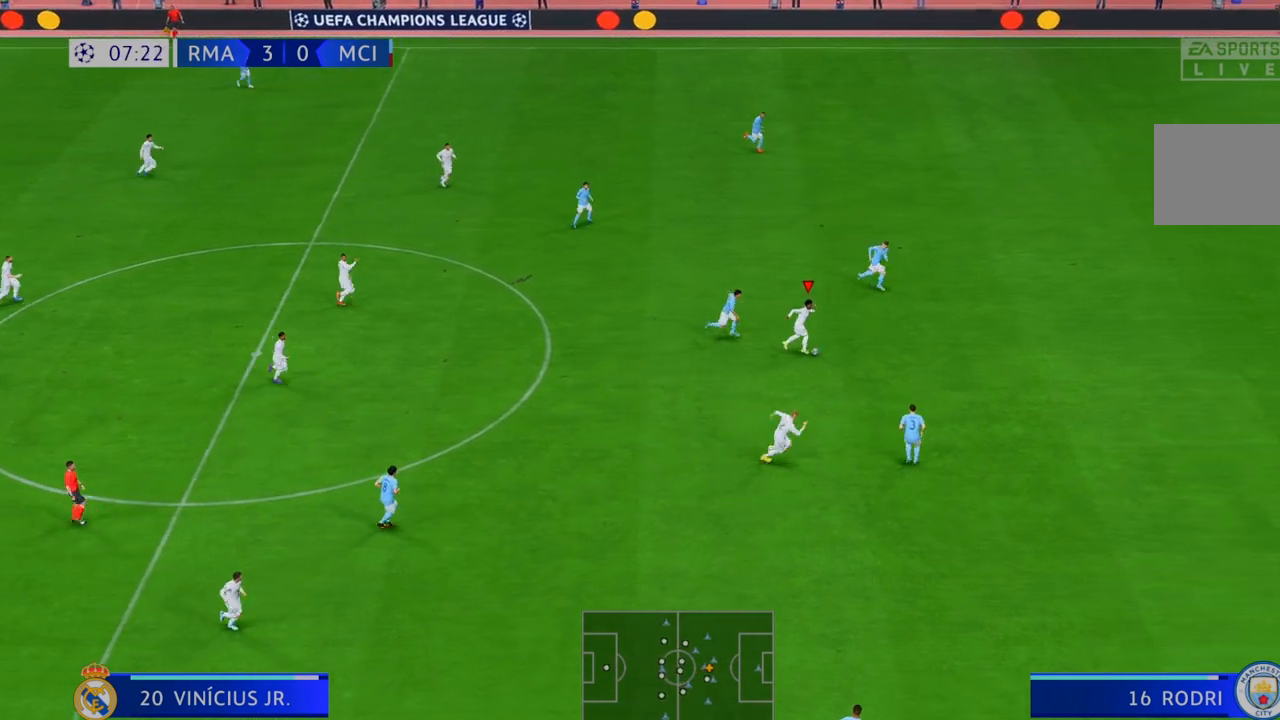
{"buttons": [], "left_stick": "down-right", "right_stick": "center", "events": [[367, "left_stick", "down-right"]]}
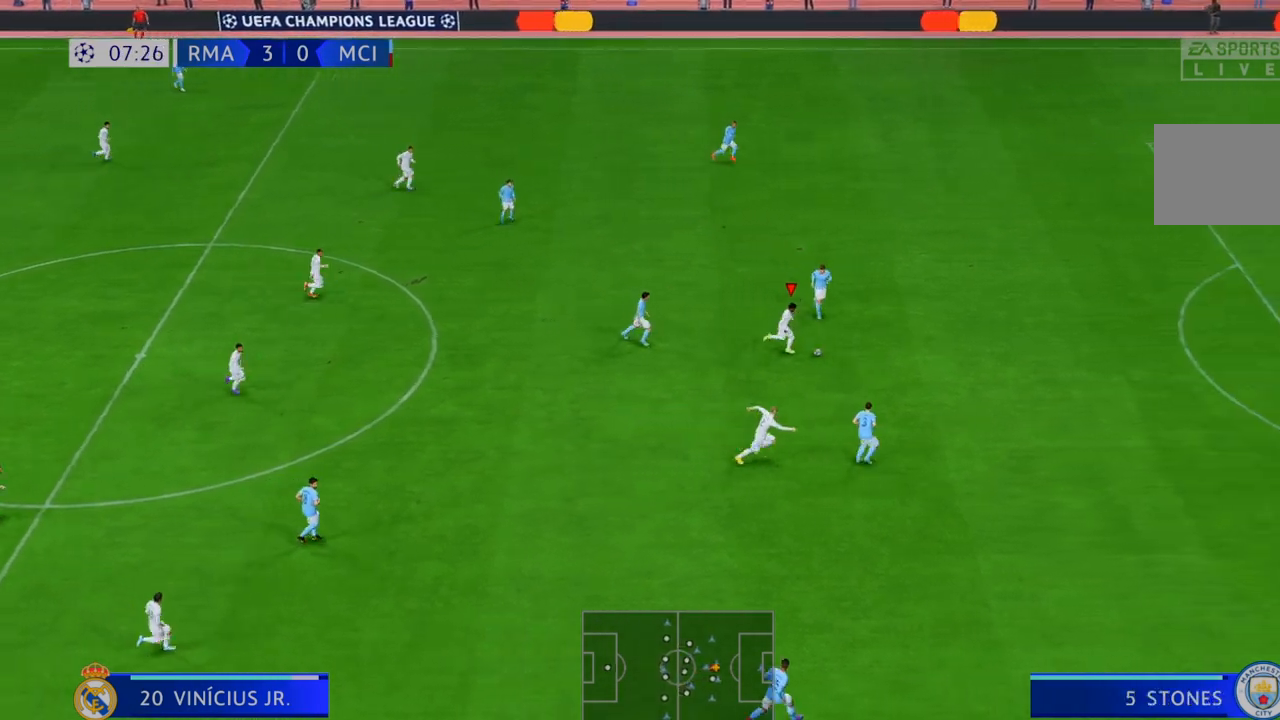
{"buttons": [], "left_stick": "down-right", "right_stick": "center", "events": []}
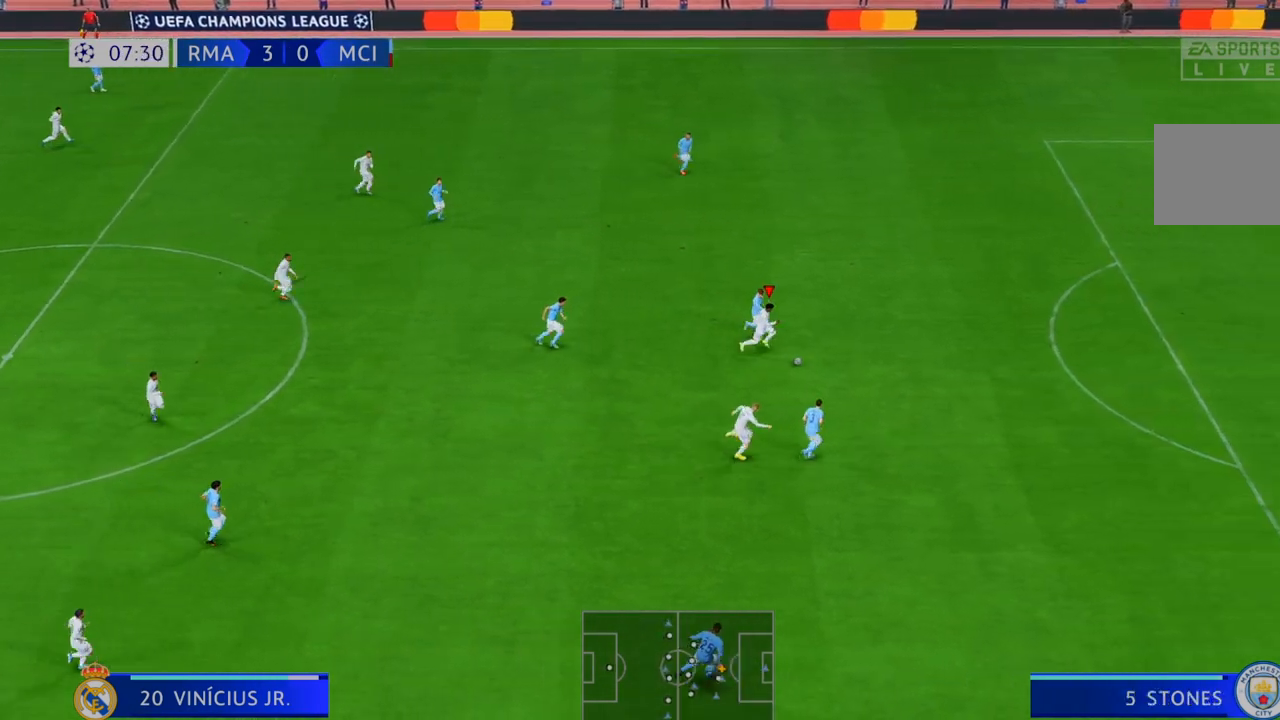
{"buttons": [], "left_stick": "right", "right_stick": "center", "events": [[17, "left_stick", "right"]]}
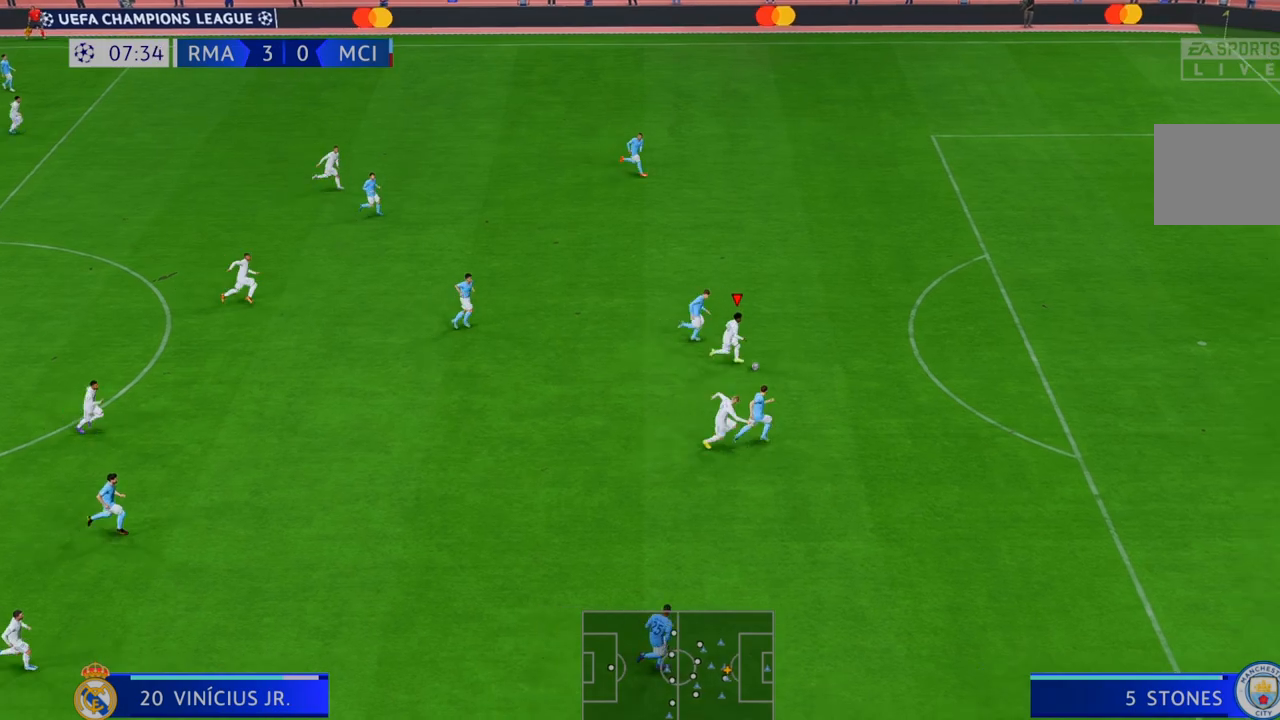
{"buttons": [], "left_stick": "right", "right_stick": "center", "events": []}
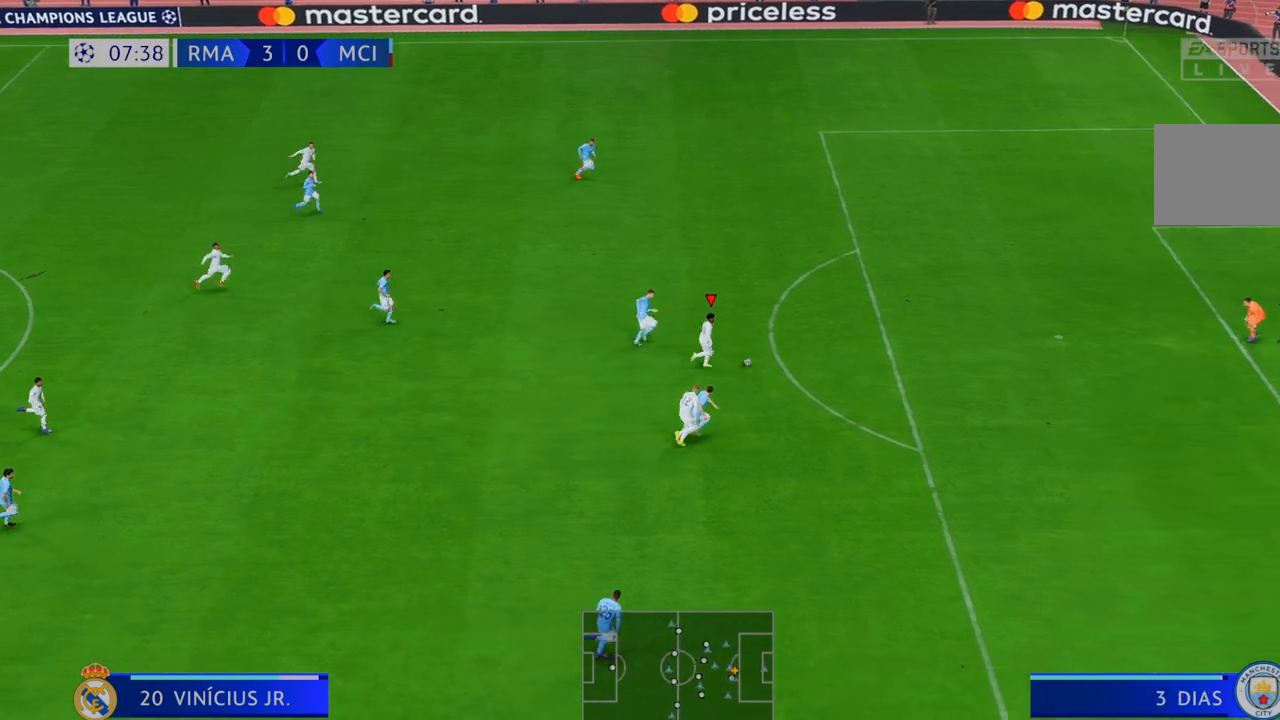
{"buttons": [], "left_stick": "down-right", "right_stick": "center", "events": [[317, "left_stick", "down-right"]]}
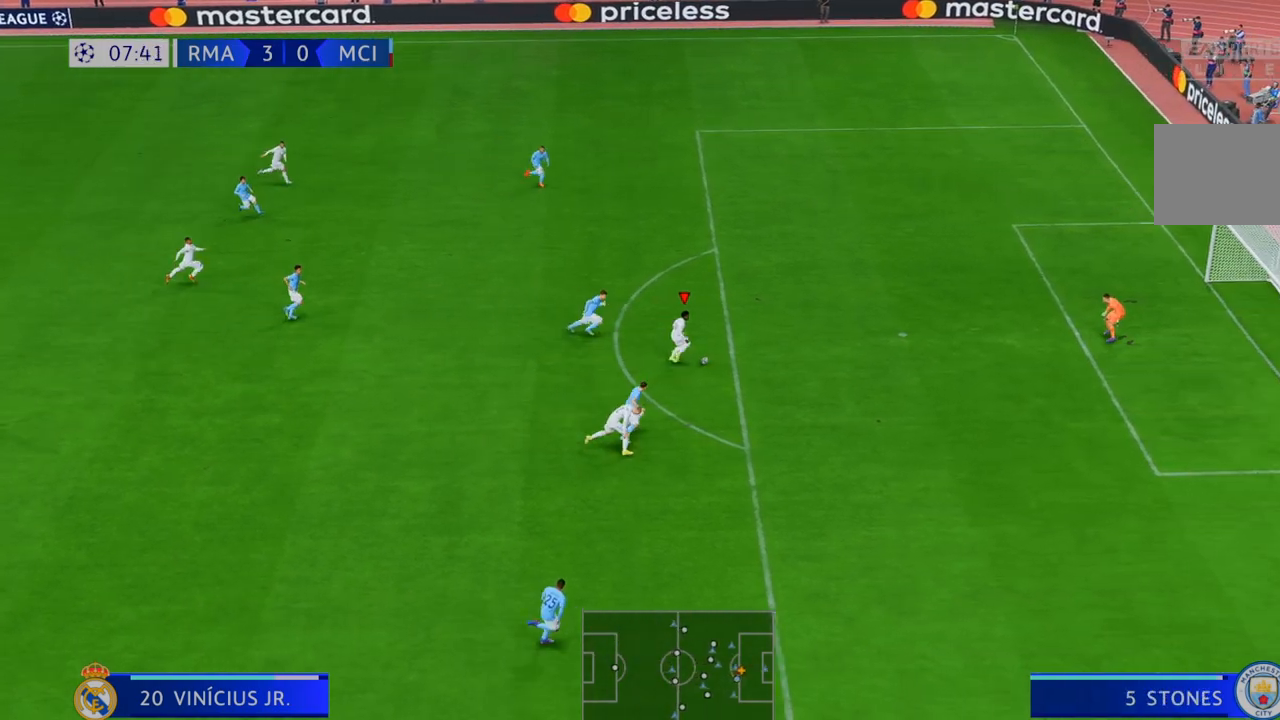
{"buttons": [], "left_stick": "up-right", "right_stick": "center", "events": [[17, "left_stick", "up-right"]]}
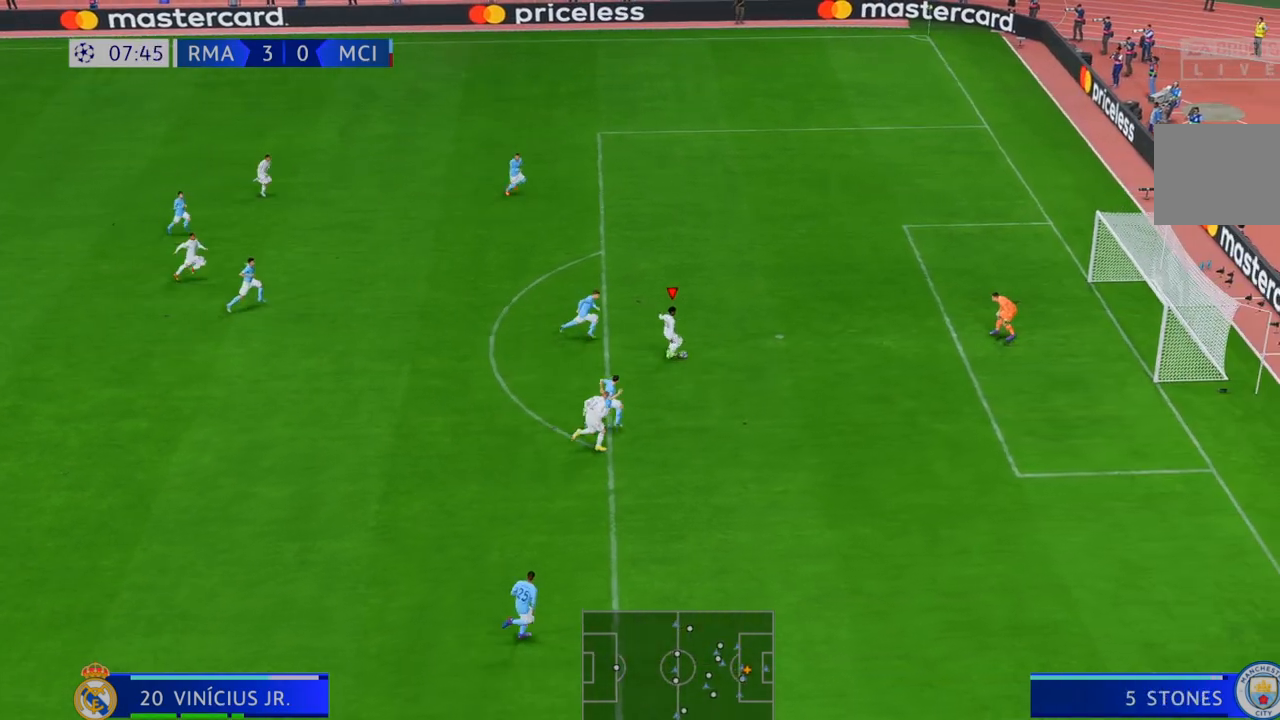
{"buttons": [], "left_stick": "up", "right_stick": "center", "events": [[50, "left_stick", "up"]]}
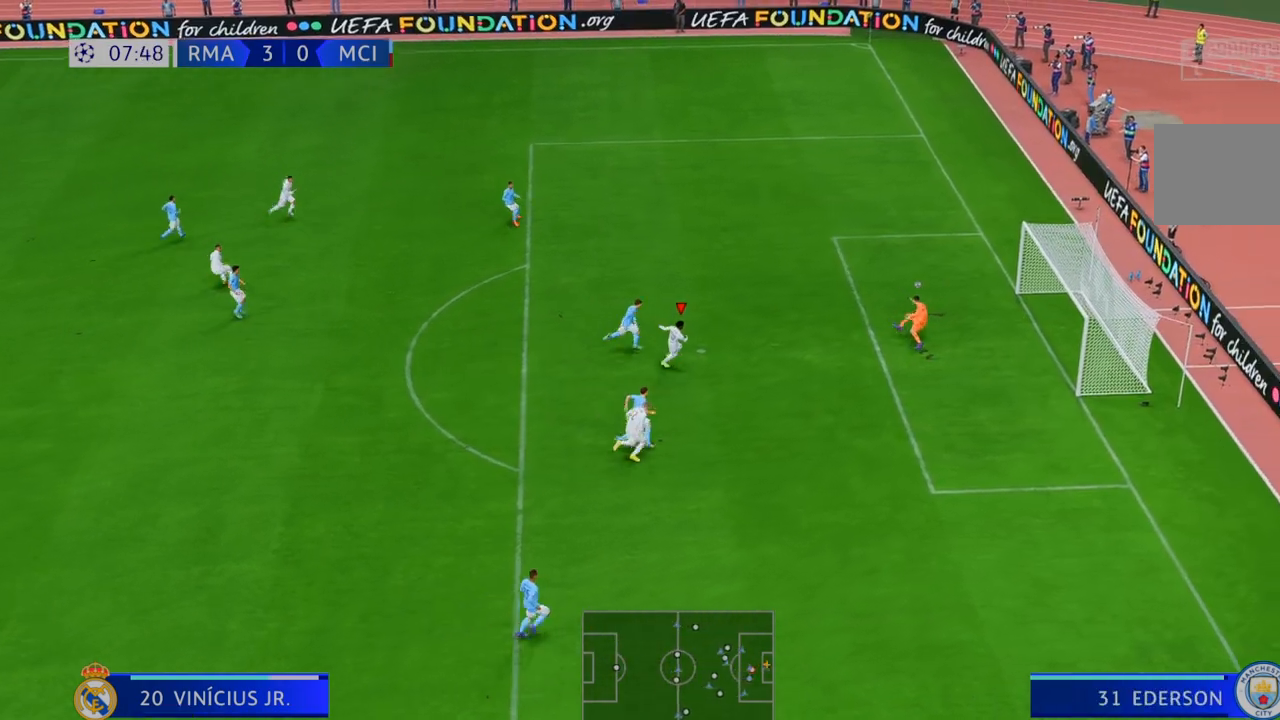
{"buttons": [], "left_stick": "down-right", "right_stick": "center"}
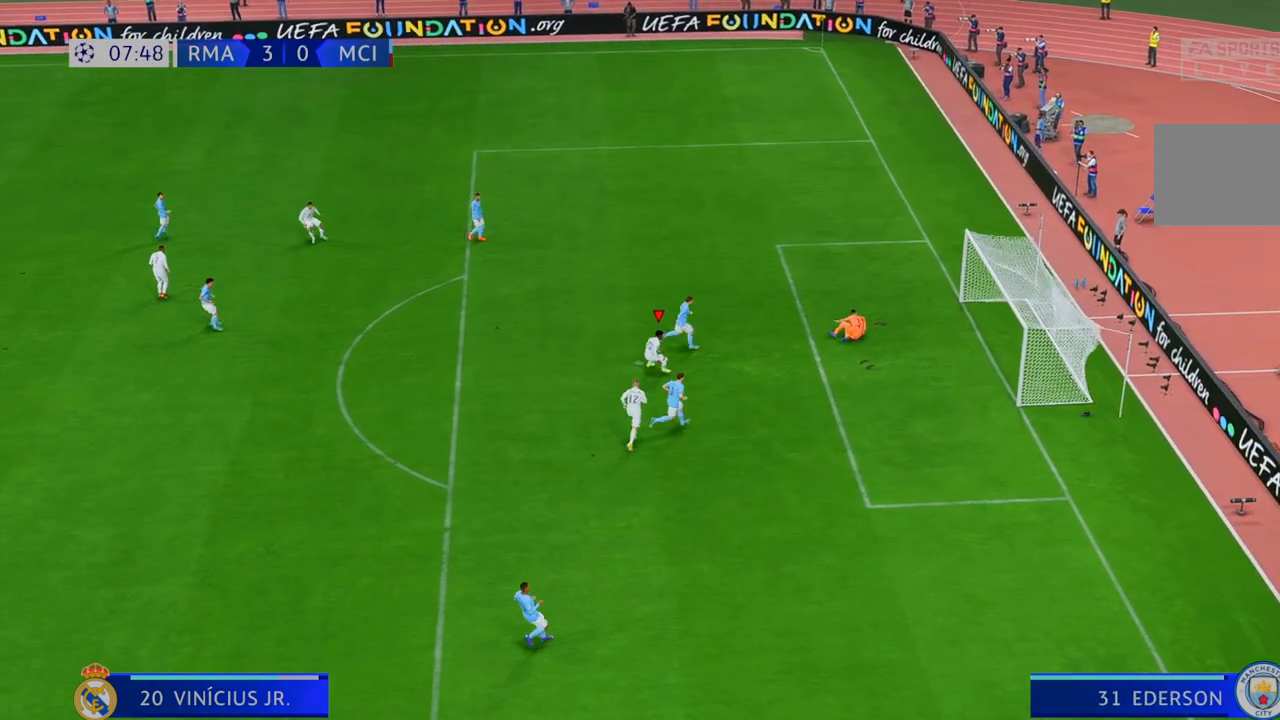
{"buttons": [], "left_stick": "down", "right_stick": "center", "events": [[200, "left_stick", "down"]]}
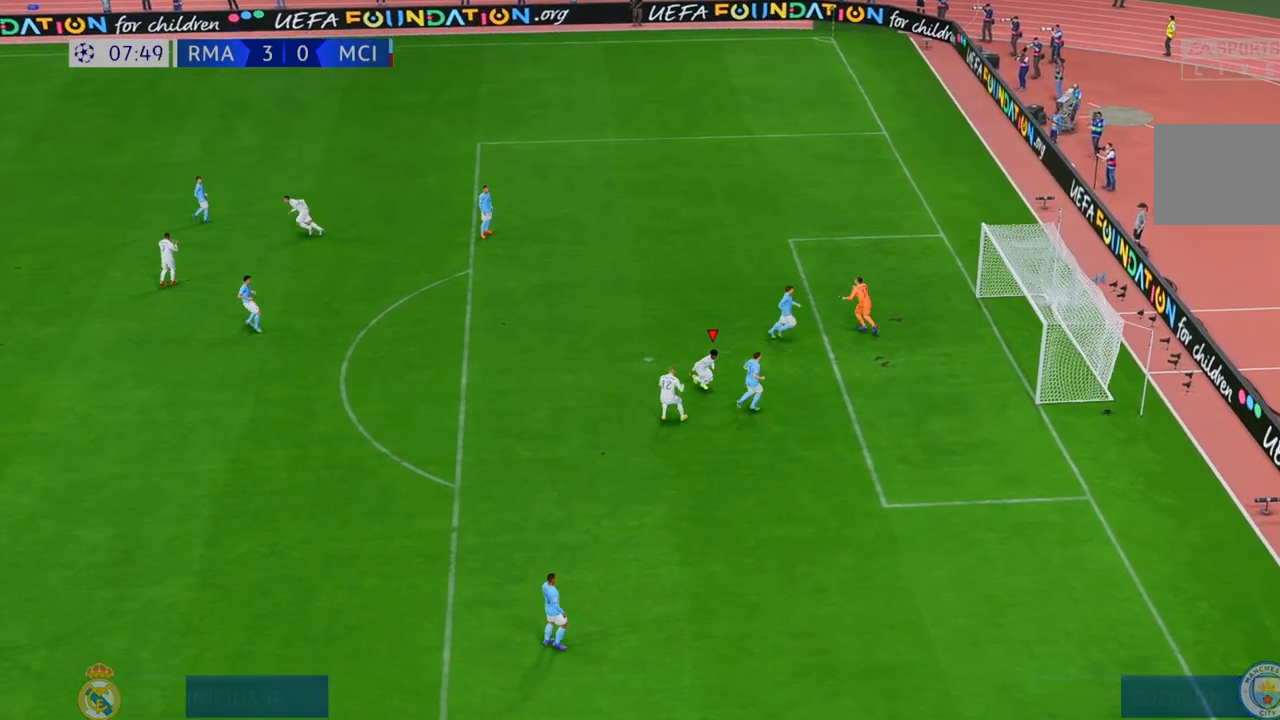
{"buttons": [], "left_stick": "down", "right_stick": "center", "events": []}